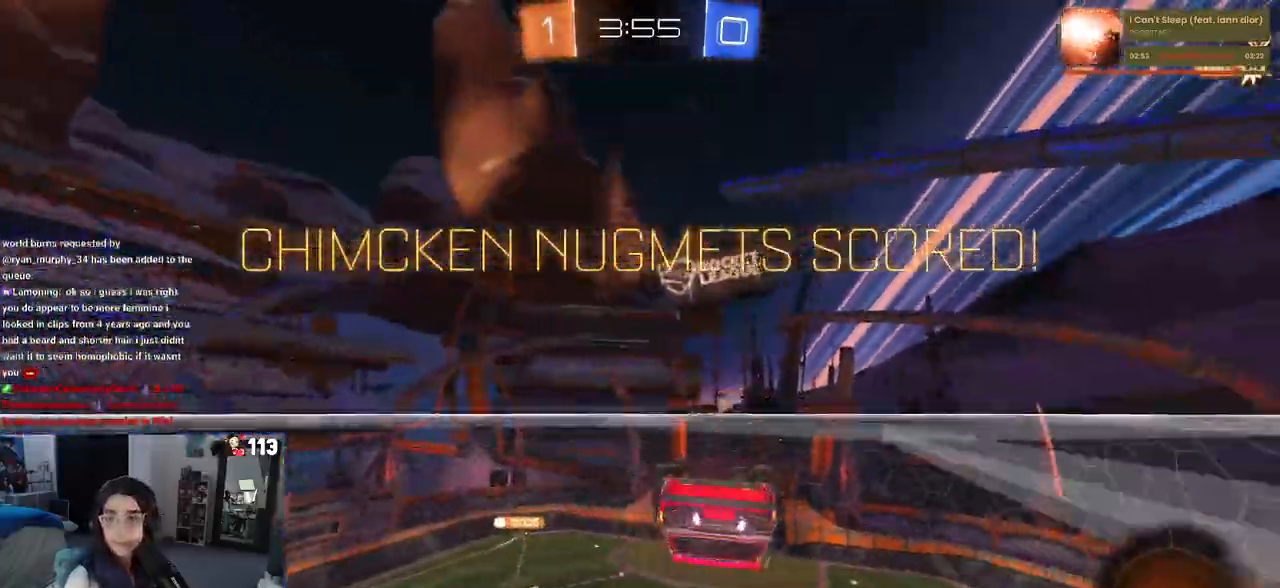
Gameplay with a controller (PlayStation layout); each line is a JSON object with the inputs held at the frame after it. "events" lists button and stick changes between this image and that frame as [ms after this image, input, new state], when the widget could be followed in between.
{"buttons": [], "left_stick": "center", "right_stick": "center", "events": [[17, "CROSS", "down"], [117, "CROSS", "up"], [200, "CROSS", "down"], [333, "CROSS", "up"], [367, "SQUARE", "up"], [483, "left_stick", "center"]]}
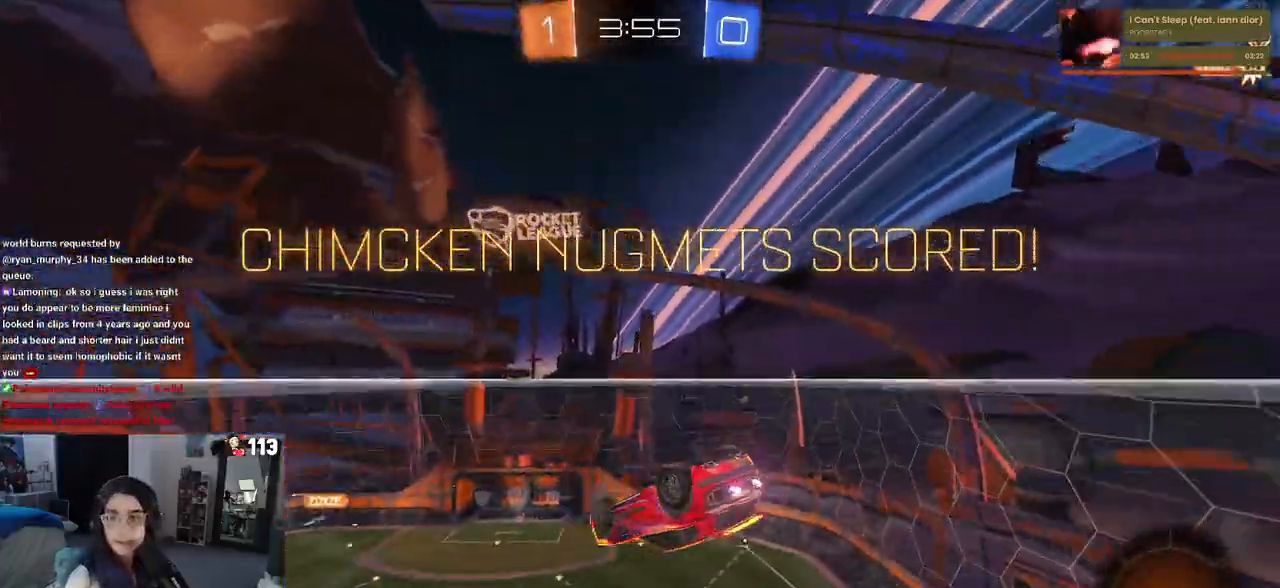
{"buttons": ["CROSS"], "left_stick": "center", "right_stick": "center", "events": [[17, "CROSS", "down"], [150, "CROSS", "up"], [217, "CROSS", "down"], [367, "CROSS", "up"], [433, "CROSS", "down"]]}
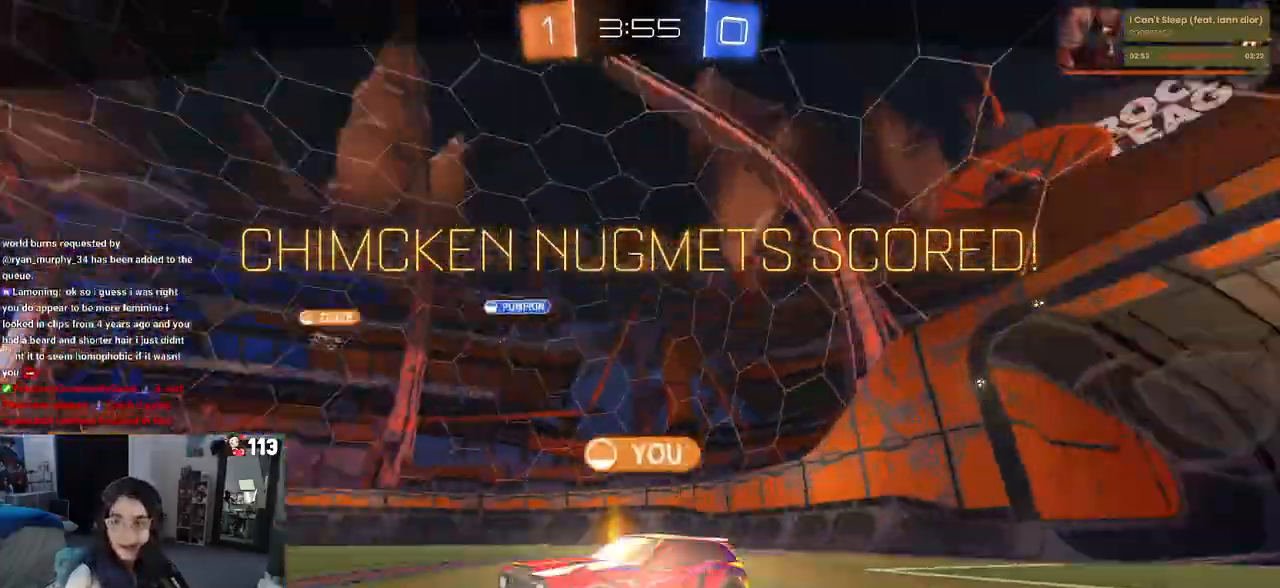
{"buttons": [], "left_stick": "center", "right_stick": "center", "events": [[50, "CROSS", "up"], [117, "CROSS", "down"], [267, "CROSS", "up"]]}
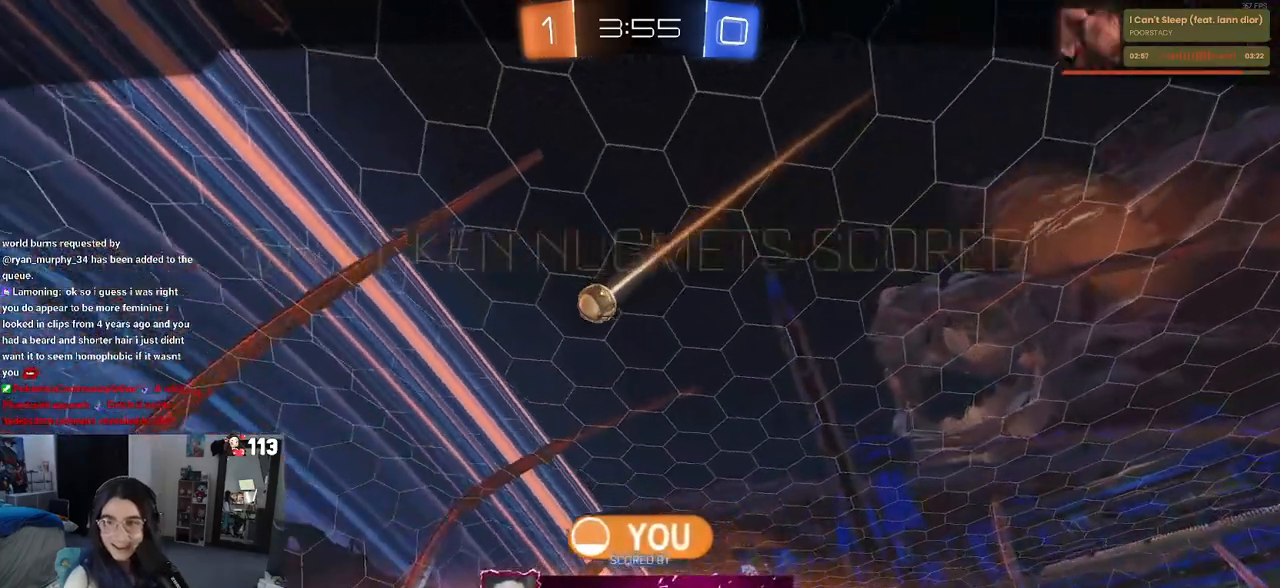
{"buttons": [], "left_stick": "center", "right_stick": "center", "events": []}
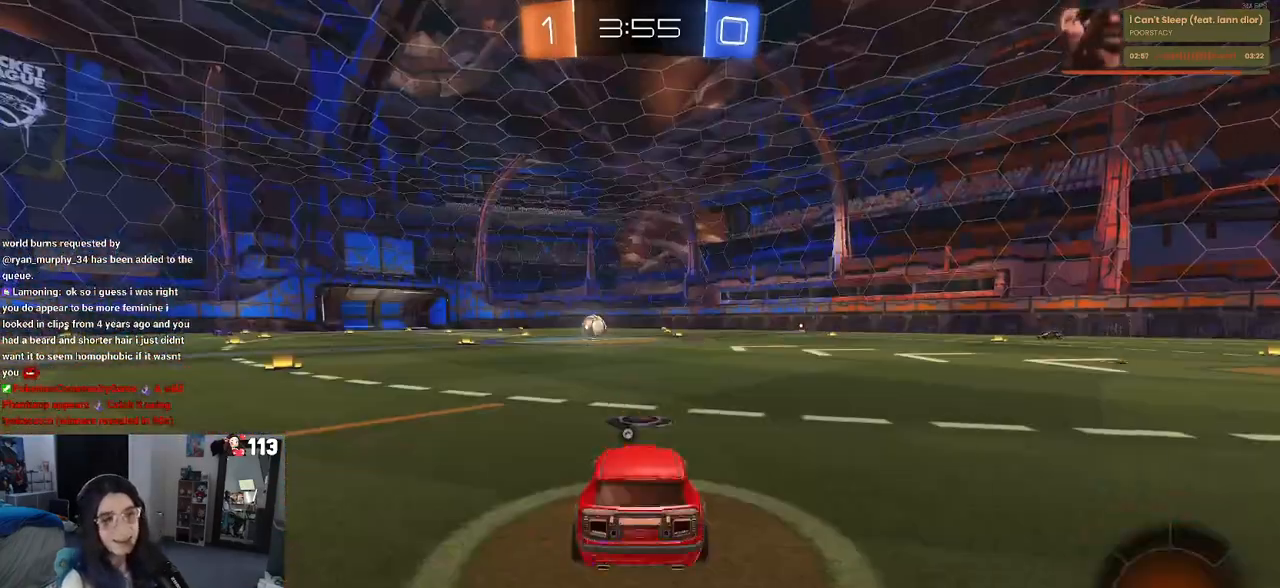
{"buttons": [], "left_stick": "center", "right_stick": "center", "events": []}
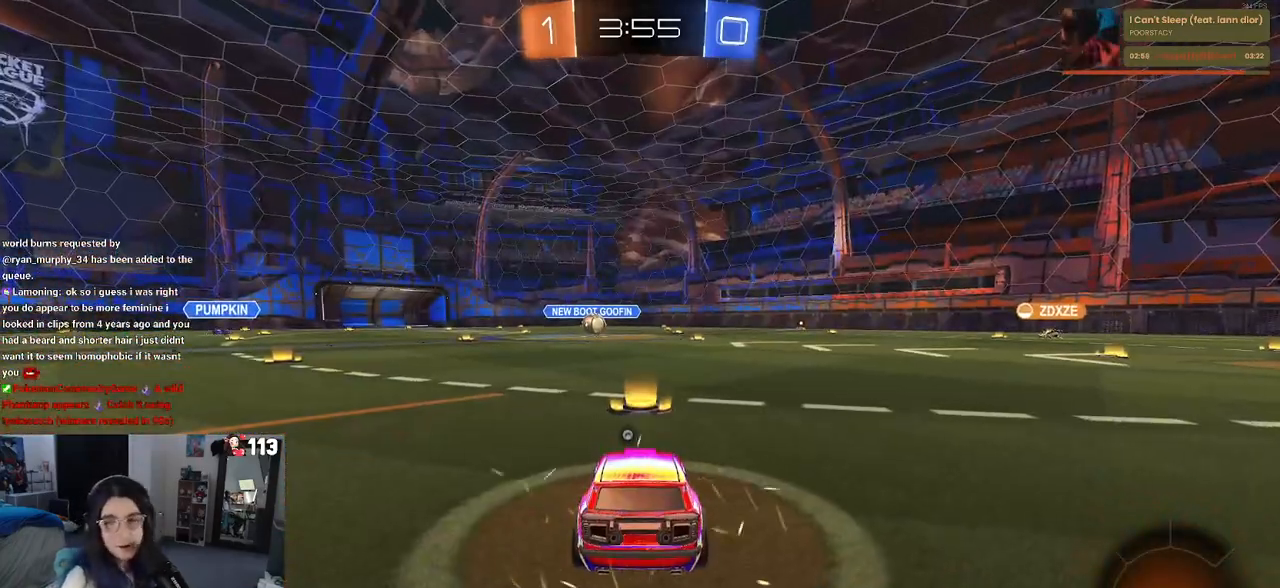
{"buttons": [], "left_stick": "center", "right_stick": "center", "events": []}
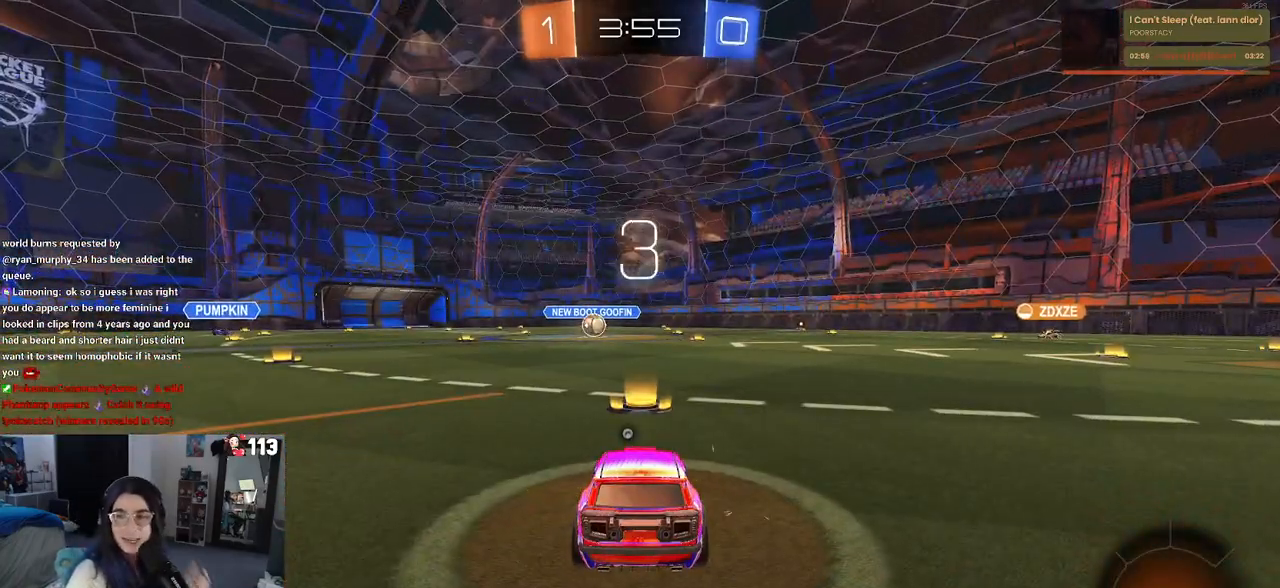
{"buttons": [], "left_stick": "center", "right_stick": "center", "events": []}
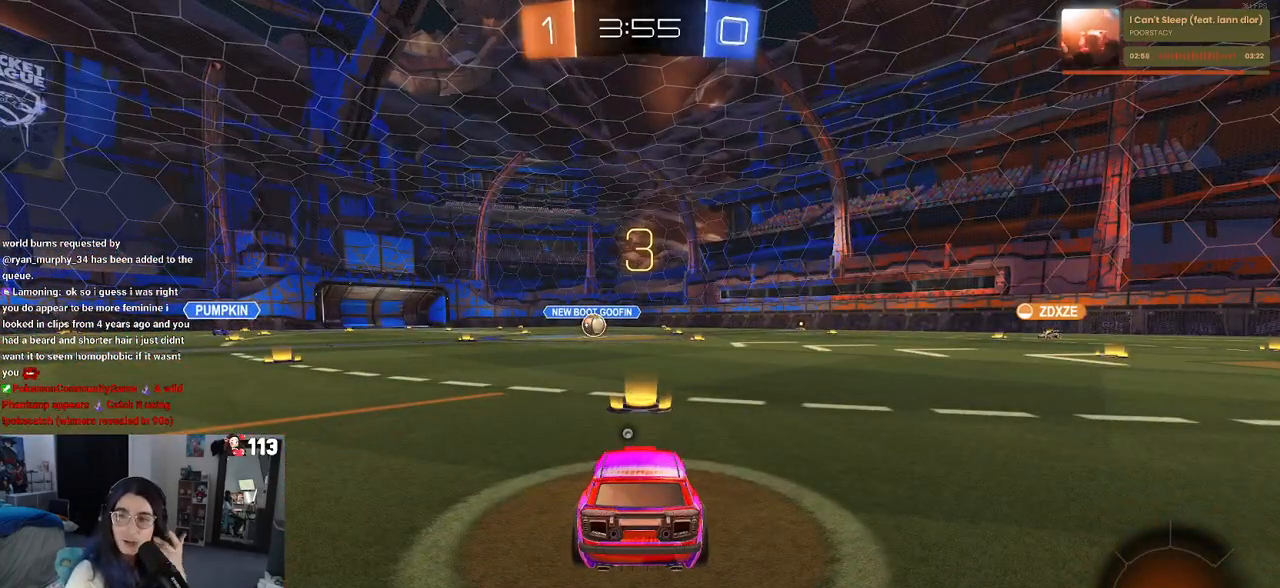
{"buttons": [], "left_stick": "center", "right_stick": "center", "events": []}
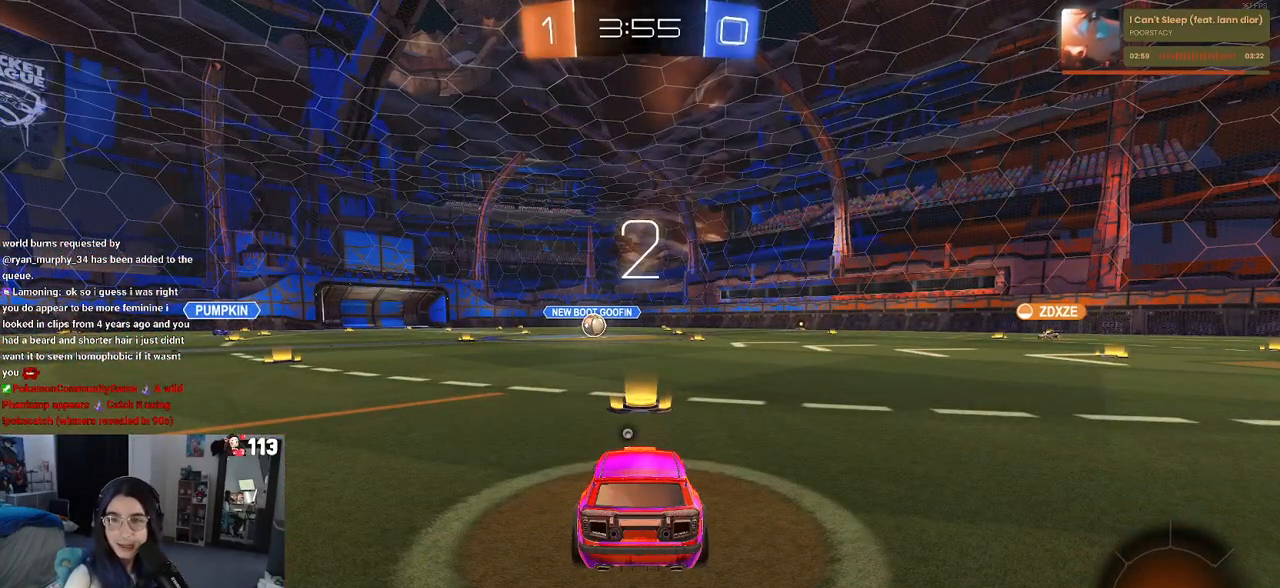
{"buttons": [], "left_stick": "center", "right_stick": "center", "events": [[233, "TRIANGLE", "down"], [300, "TRIANGLE", "up"], [383, "TRIANGLE", "down"], [467, "TRIANGLE", "up"]]}
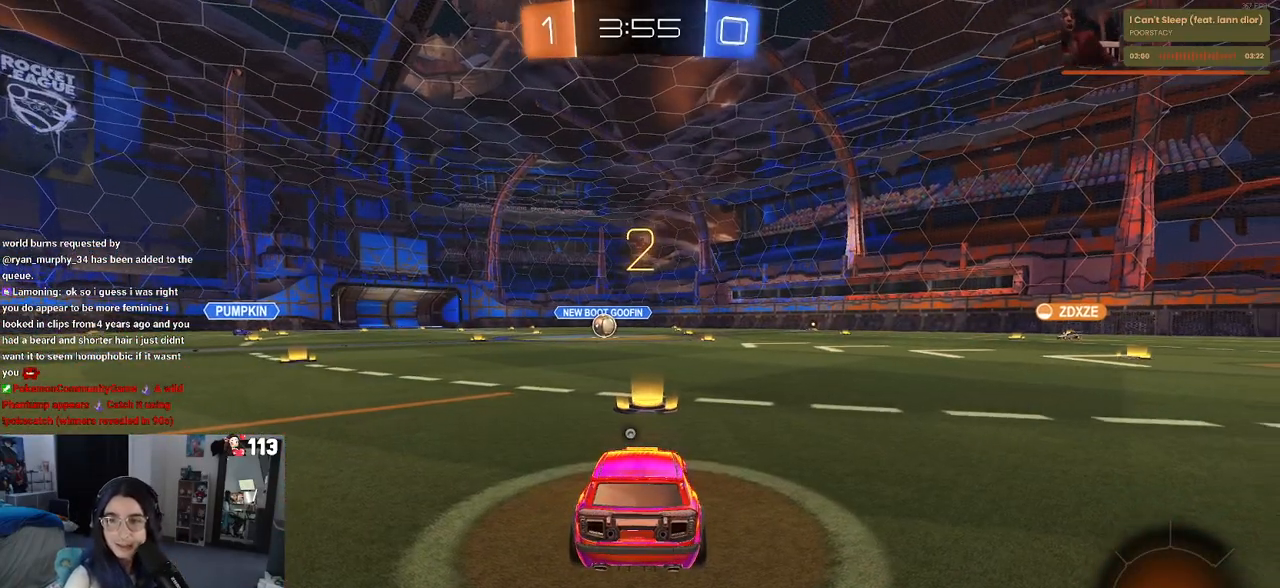
{"buttons": ["R2"], "left_stick": "center", "right_stick": "center", "events": [[333, "R2", "down"]]}
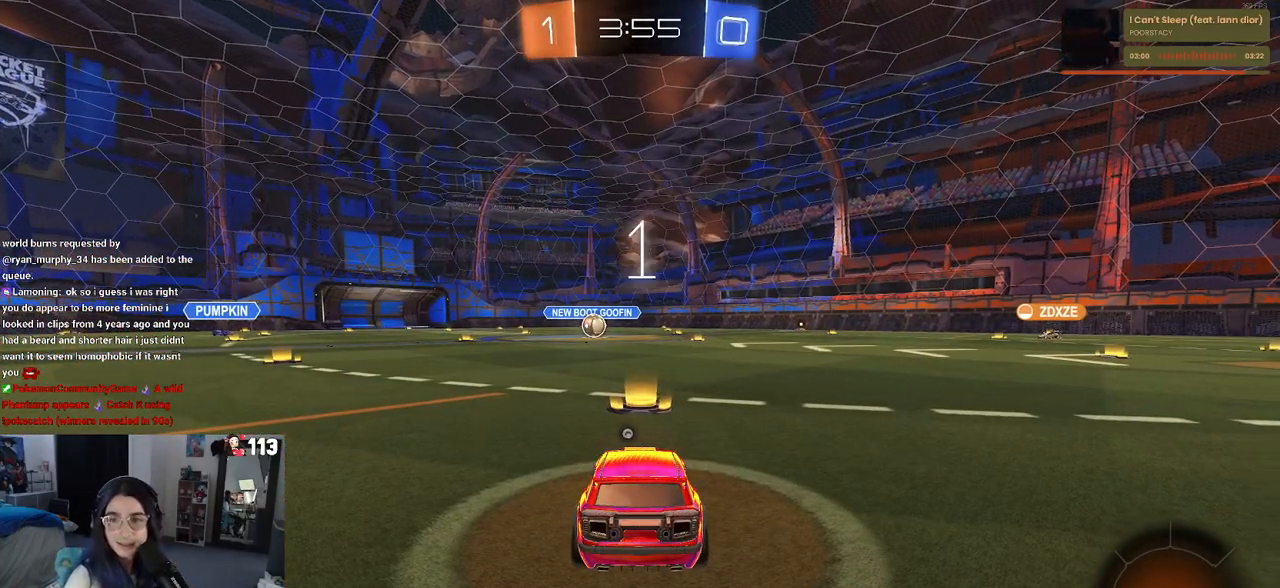
{"buttons": ["R2"], "left_stick": "center", "right_stick": "center", "events": [[83, "TRIANGLE", "down"], [167, "TRIANGLE", "up"], [250, "TRIANGLE", "down"], [333, "TRIANGLE", "up"]]}
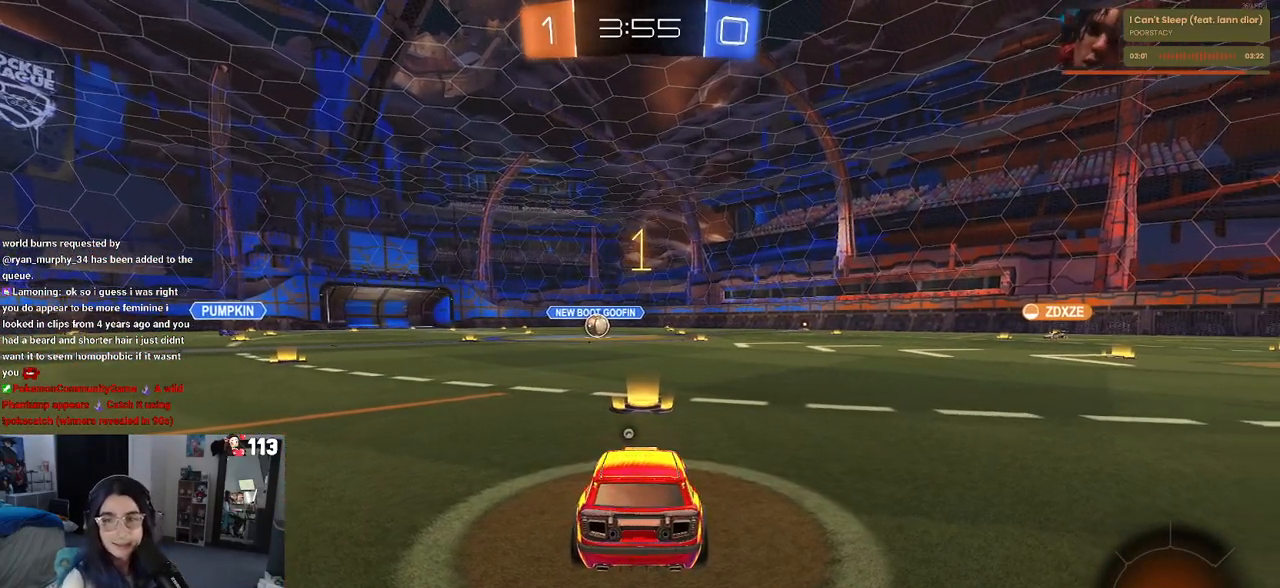
{"buttons": ["R2"], "left_stick": "center", "right_stick": "center", "events": []}
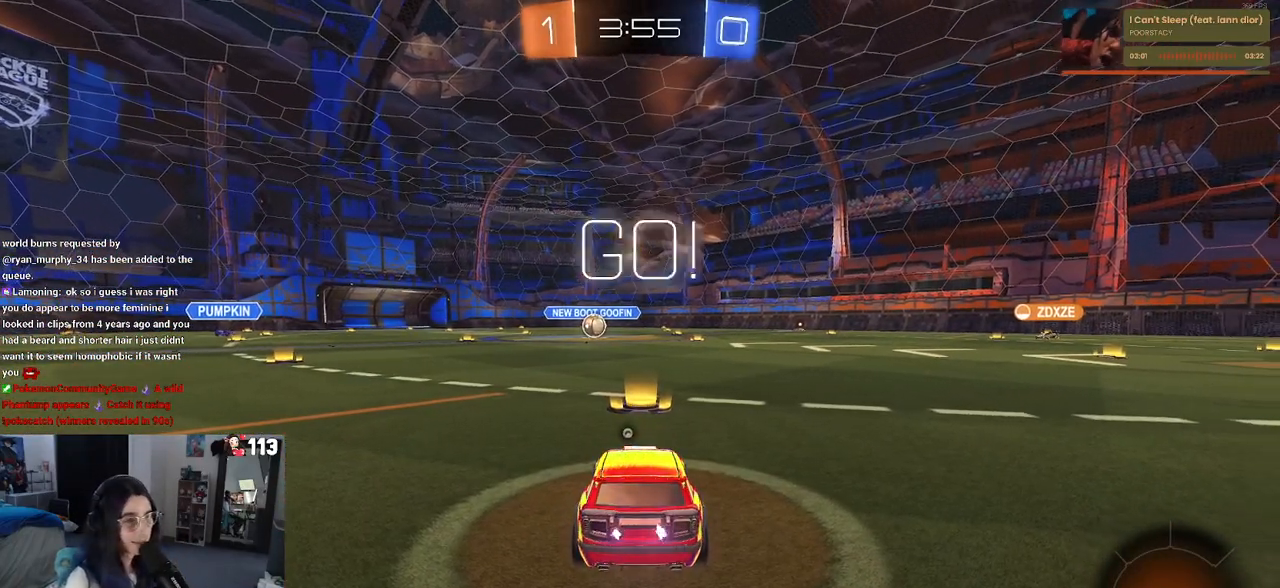
{"buttons": ["CROSS", "R1", "R2"], "left_stick": "up", "right_stick": "center", "events": [[117, "R1", "down"], [133, "TRIANGLE", "down"], [233, "TRIANGLE", "up"], [350, "left_stick", "right"], [433, "CROSS", "down"], [450, "left_stick", "up"]]}
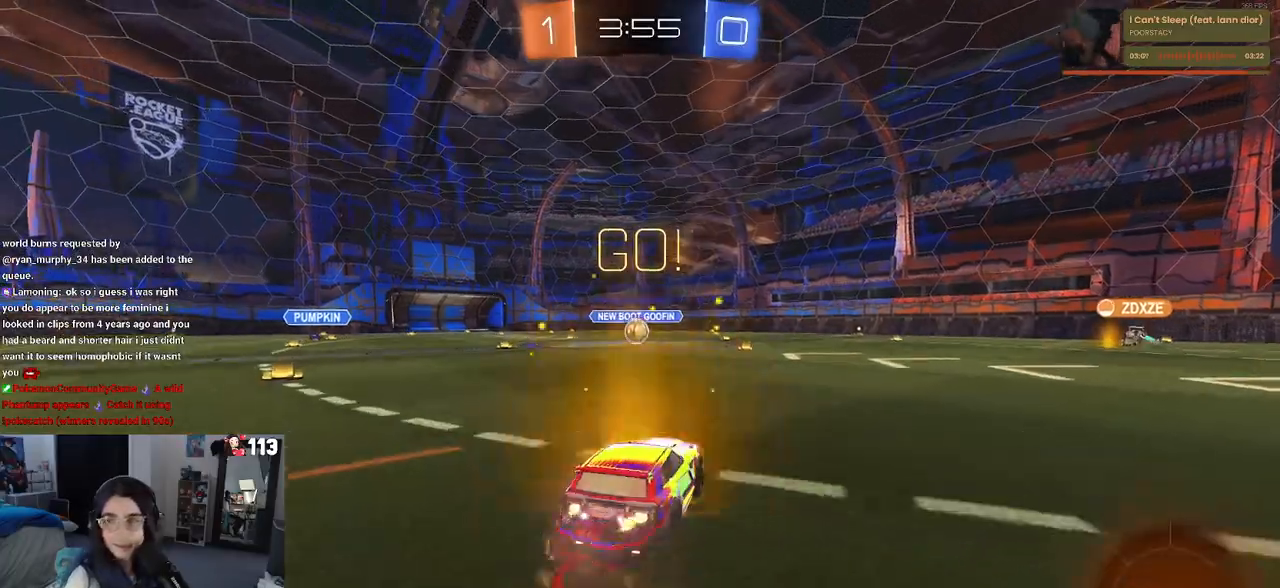
{"buttons": ["SQUARE", "R1", "R2"], "left_stick": "down-left", "right_stick": "center", "events": [[17, "CROSS", "up"], [17, "left_stick", "up-left"], [67, "CROSS", "down"], [117, "SQUARE", "down"], [167, "CROSS", "up"], [167, "left_stick", "down"], [417, "left_stick", "down-left"]]}
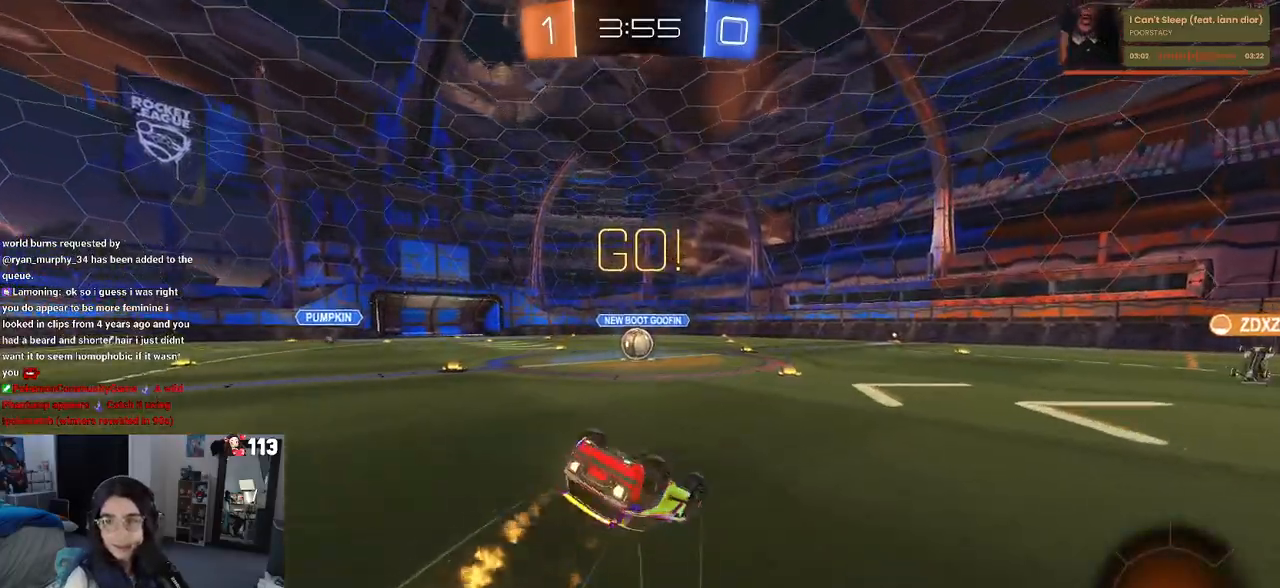
{"buttons": ["SQUARE", "R1", "R2"], "left_stick": "down-left", "right_stick": "center", "events": []}
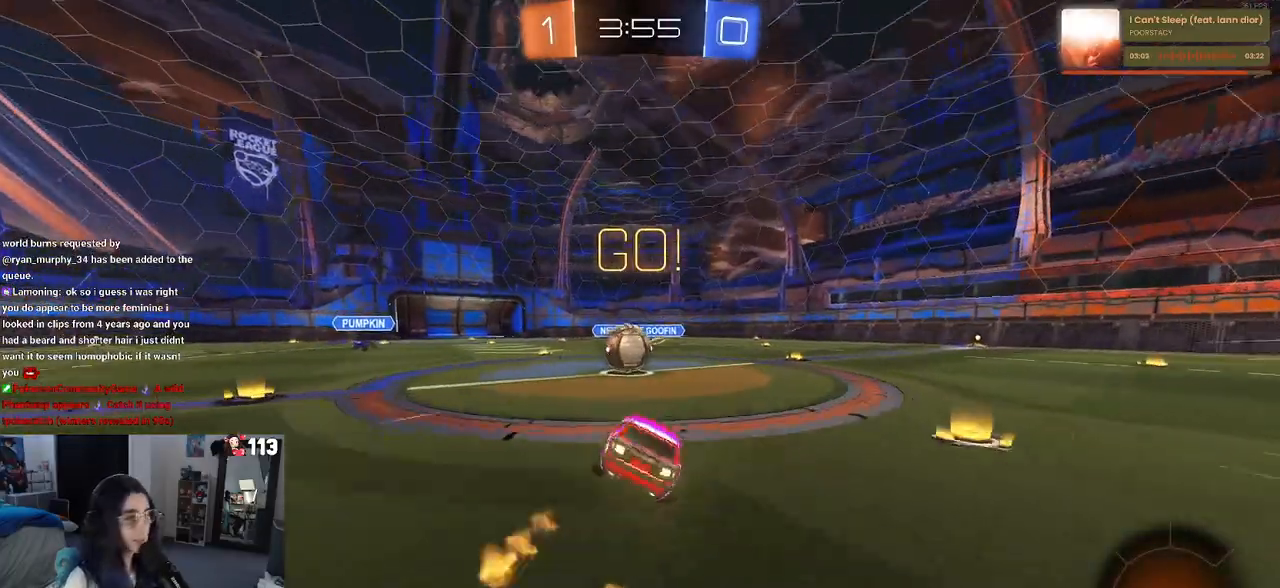
{"buttons": ["CROSS", "R2"], "left_stick": "up-left", "right_stick": "center", "events": [[17, "left_stick", "center"], [50, "R1", "up"], [50, "SQUARE", "up"], [167, "left_stick", "left"], [250, "left_stick", "up-left"], [267, "CROSS", "down"], [383, "CROSS", "up"], [467, "CROSS", "down"]]}
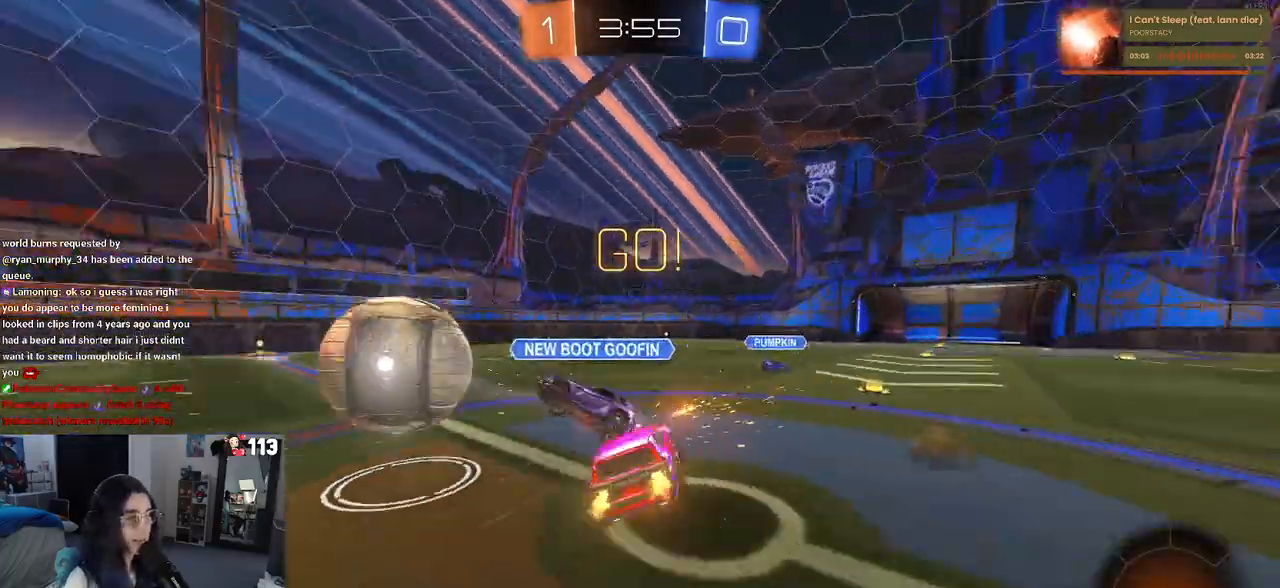
{"buttons": ["SQUARE", "R2"], "left_stick": "down-left", "right_stick": "center", "events": [[50, "left_stick", "down-left"], [100, "SQUARE", "down"], [117, "CROSS", "up"]]}
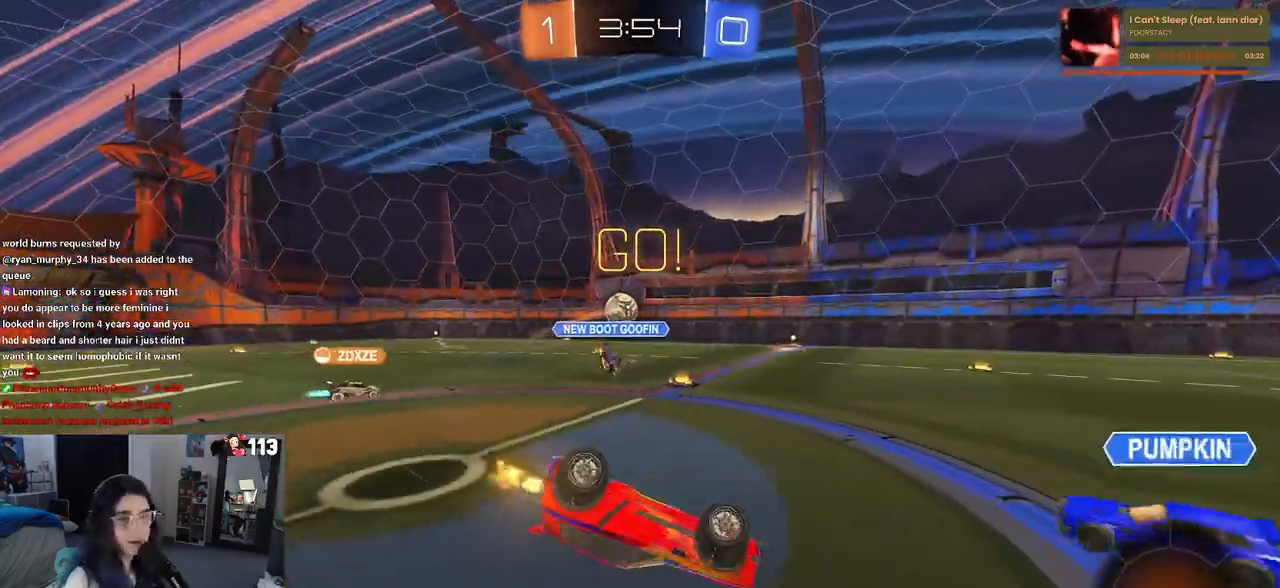
{"buttons": ["R2"], "left_stick": "right", "right_stick": "center", "events": [[317, "left_stick", "down-right"], [333, "SQUARE", "up"], [467, "left_stick", "right"]]}
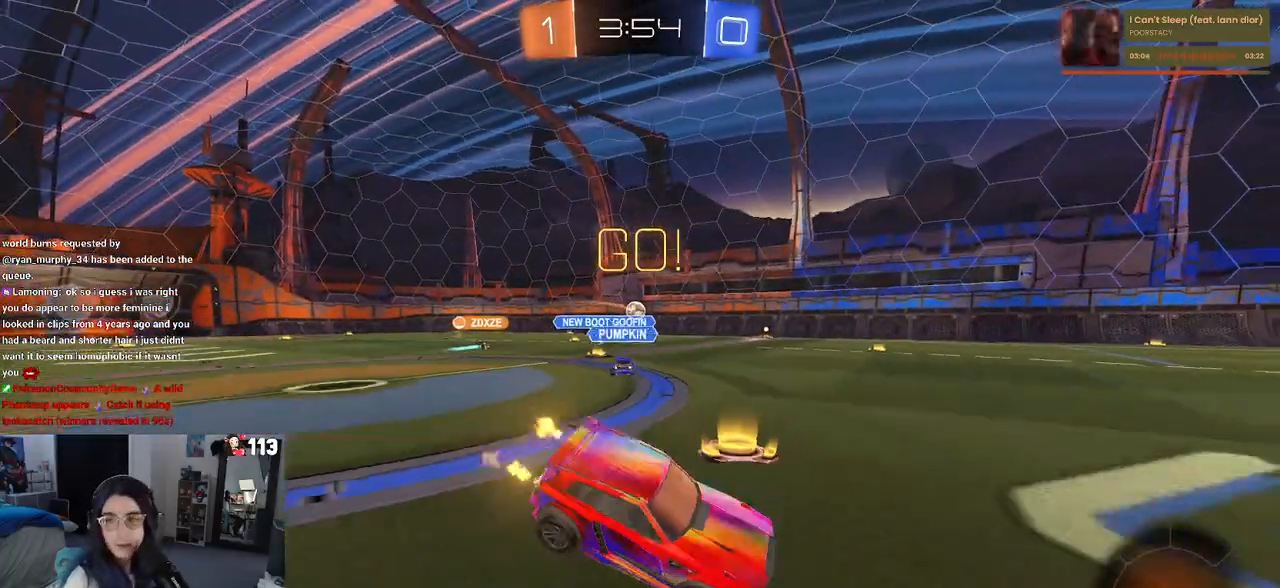
{"buttons": ["R2"], "left_stick": "right", "right_stick": "center", "events": []}
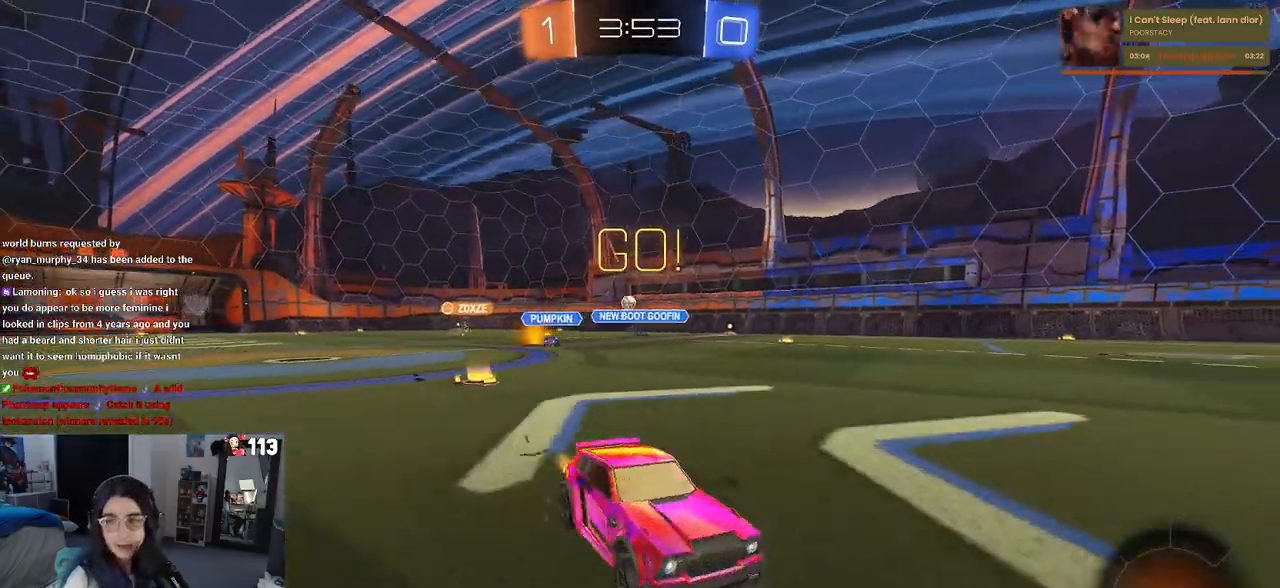
{"buttons": ["R2"], "left_stick": "right", "right_stick": "center", "events": []}
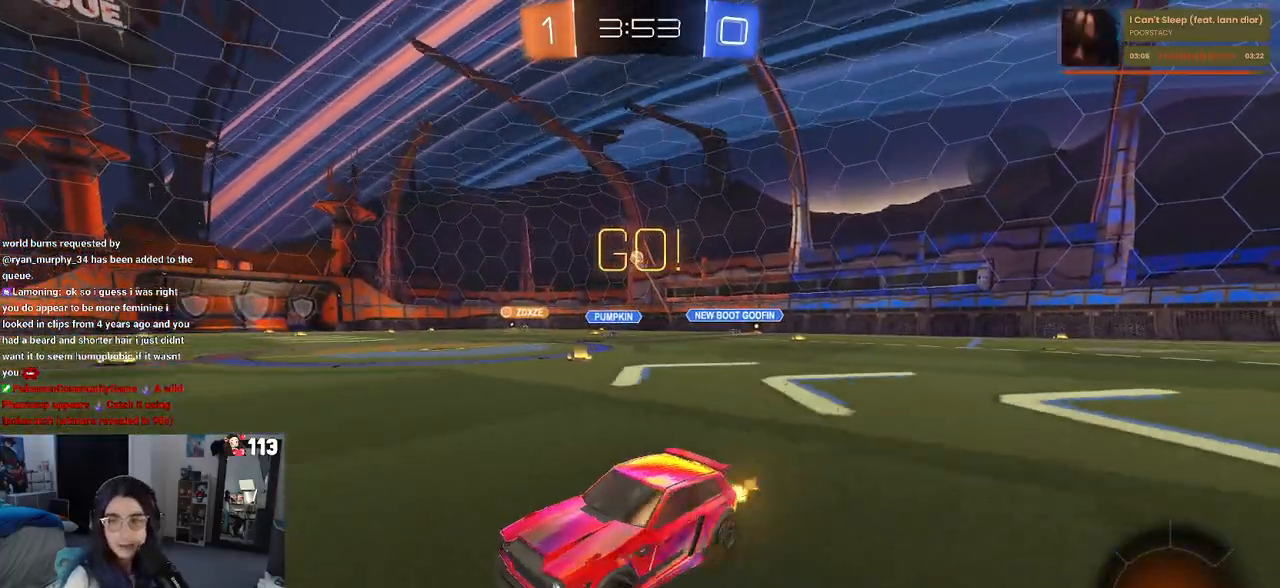
{"buttons": ["R2"], "left_stick": "right", "right_stick": "center", "events": []}
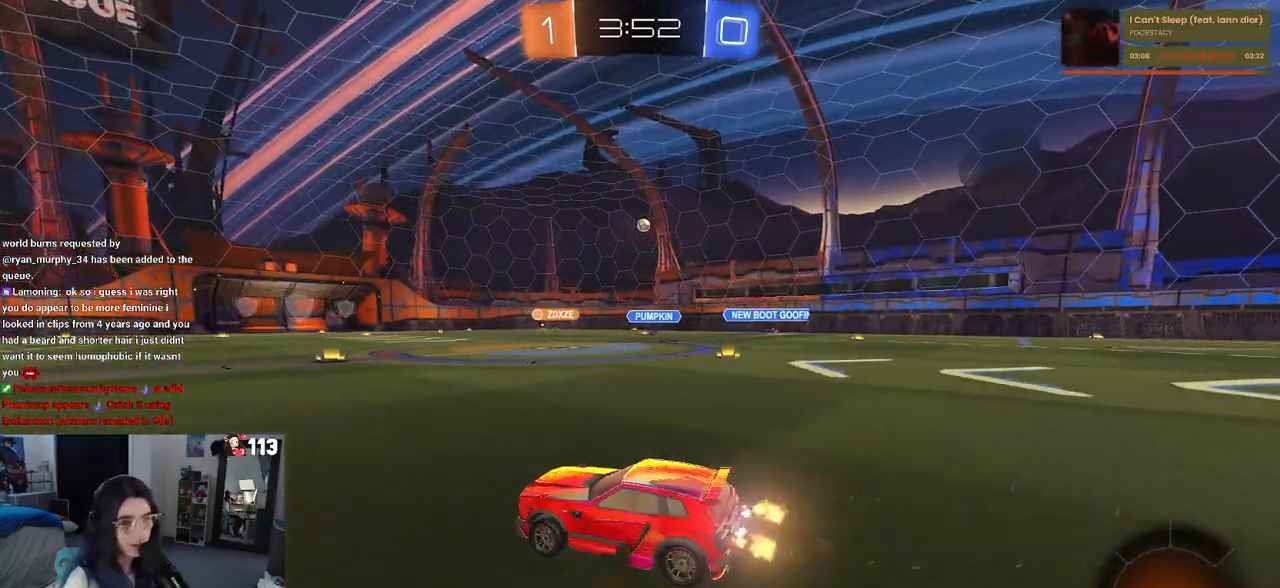
{"buttons": ["SQUARE", "R2"], "left_stick": "down-left", "right_stick": "center", "events": [[50, "CROSS", "down"], [83, "left_stick", "up"], [133, "CROSS", "up"], [183, "CROSS", "down"], [250, "SQUARE", "down"], [250, "left_stick", "down-left"], [283, "CROSS", "up"]]}
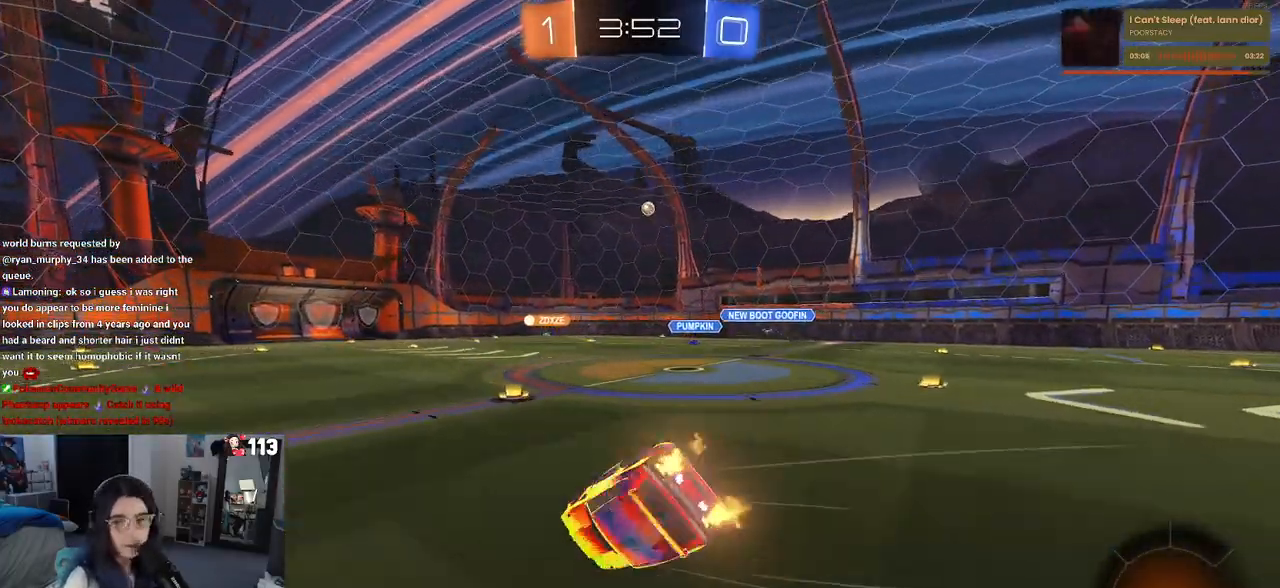
{"buttons": ["R2"], "left_stick": "down-left", "right_stick": "center", "events": [[483, "SQUARE", "up"]]}
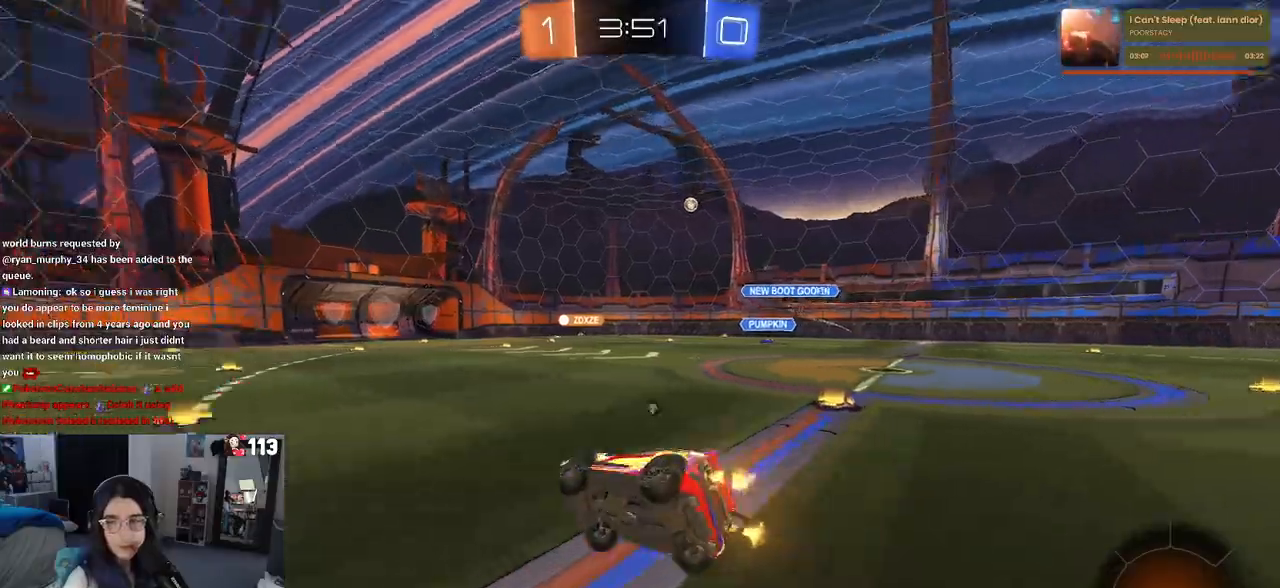
{"buttons": ["R2"], "left_stick": "up-right", "right_stick": "center", "events": [[17, "TRIANGLE", "down"], [117, "left_stick", "center"], [233, "left_stick", "left"], [317, "TRIANGLE", "up"], [383, "CROSS", "down"], [417, "left_stick", "up-right"], [483, "CROSS", "up"]]}
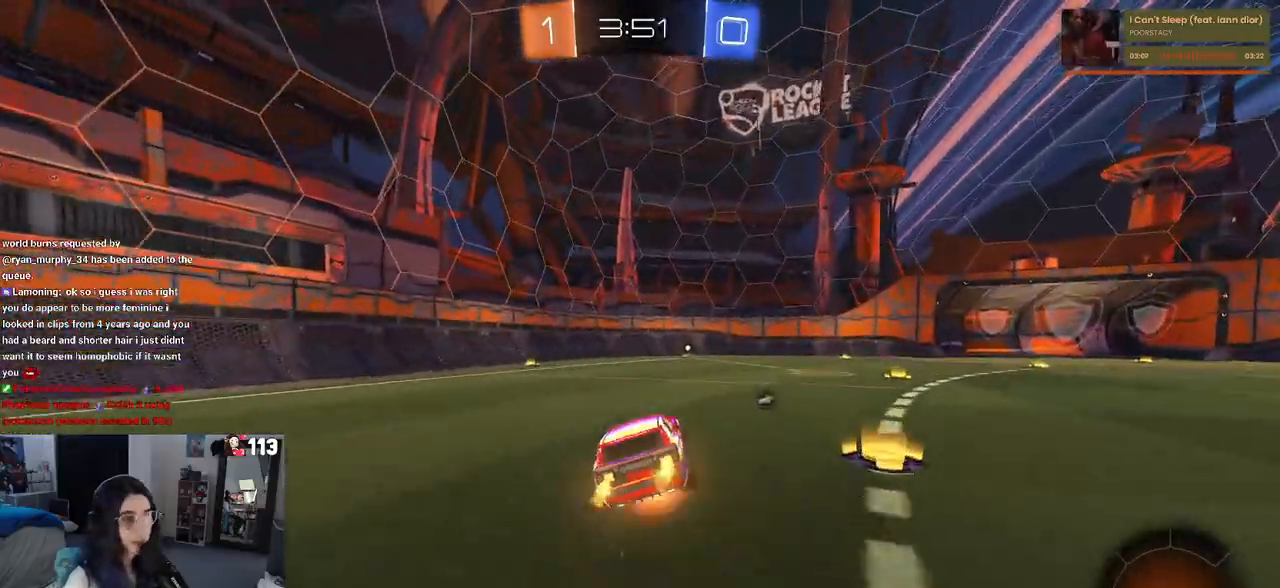
{"buttons": ["SQUARE", "R2"], "left_stick": "down-right", "right_stick": "center", "events": [[17, "CROSS", "down"], [83, "left_stick", "down"], [167, "CROSS", "up"], [183, "TRIANGLE", "down"], [267, "left_stick", "down-right"], [283, "TRIANGLE", "up"], [450, "SQUARE", "down"]]}
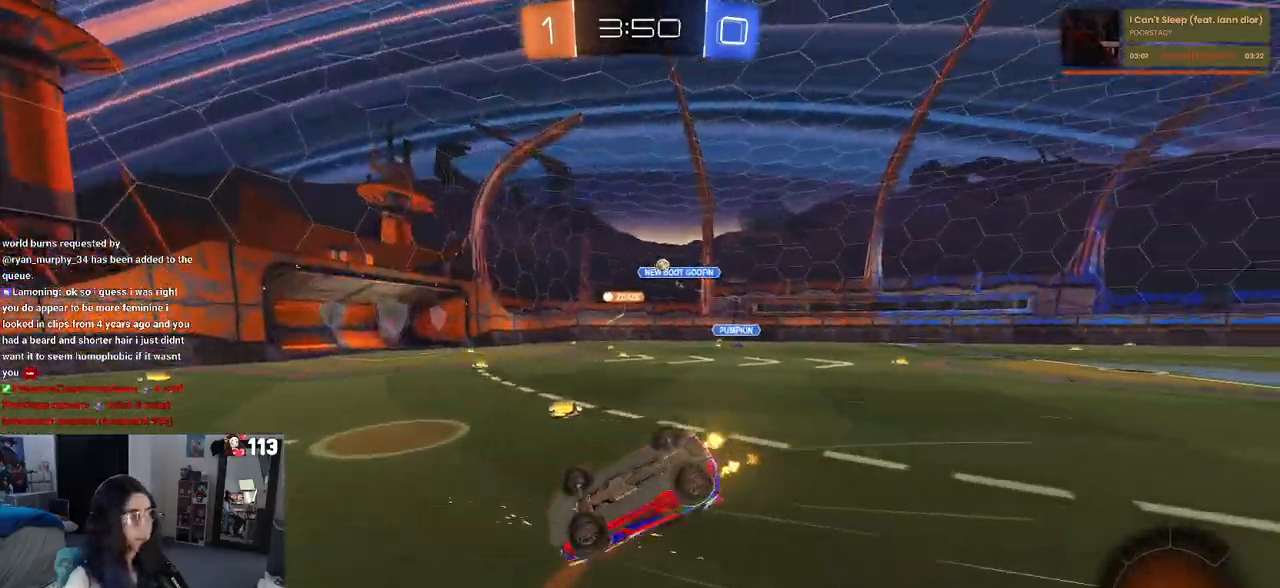
{"buttons": ["R2"], "left_stick": "left", "right_stick": "center", "events": [[350, "left_stick", "center"], [367, "SQUARE", "up"], [417, "left_stick", "left"]]}
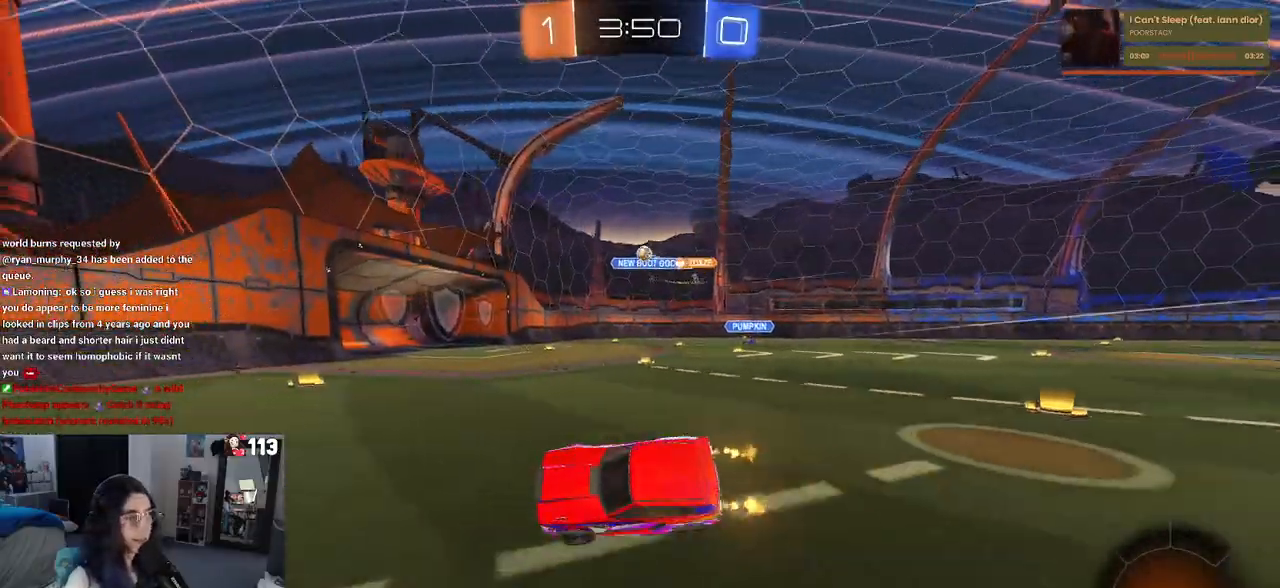
{"buttons": ["SQUARE", "R2"], "left_stick": "down-right", "right_stick": "center", "events": [[133, "left_stick", "down-left"], [467, "left_stick", "down-right"], [483, "SQUARE", "down"]]}
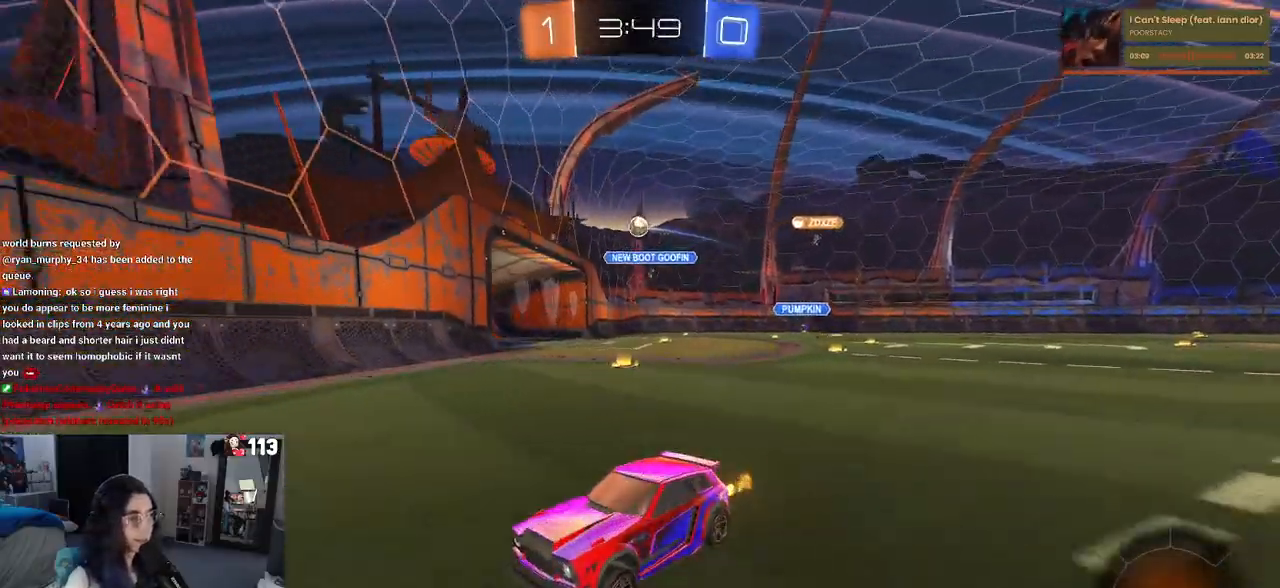
{"buttons": ["R1", "R2"], "left_stick": "right", "right_stick": "center", "events": [[100, "left_stick", "right"], [117, "SQUARE", "up"], [417, "R1", "down"]]}
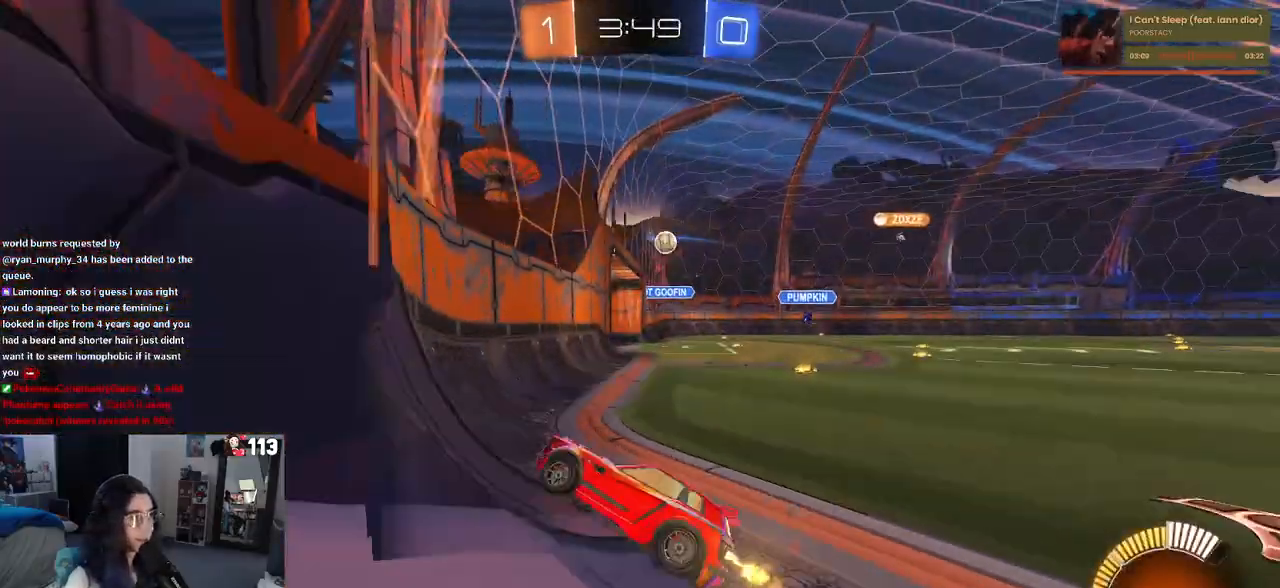
{"buttons": ["R1", "R2"], "left_stick": "center", "right_stick": "center", "events": [[417, "left_stick", "center"]]}
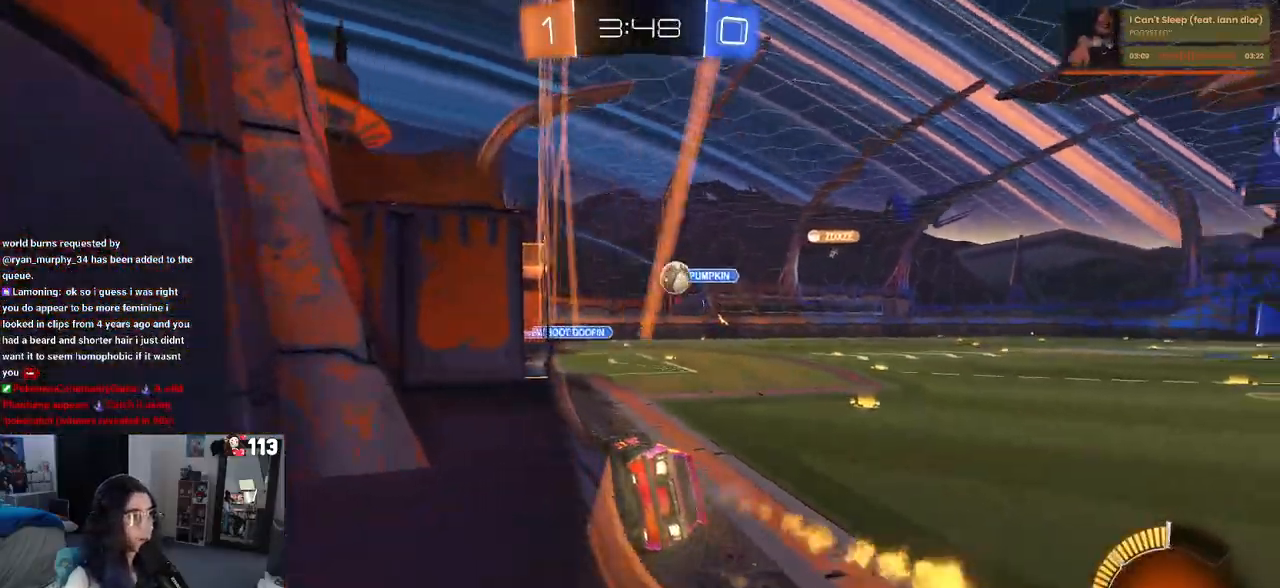
{"buttons": ["L2", "R2"], "left_stick": "center", "right_stick": "center", "events": [[150, "left_stick", "left"], [283, "left_stick", "center"], [400, "R1", "up"], [500, "L2", "down"]]}
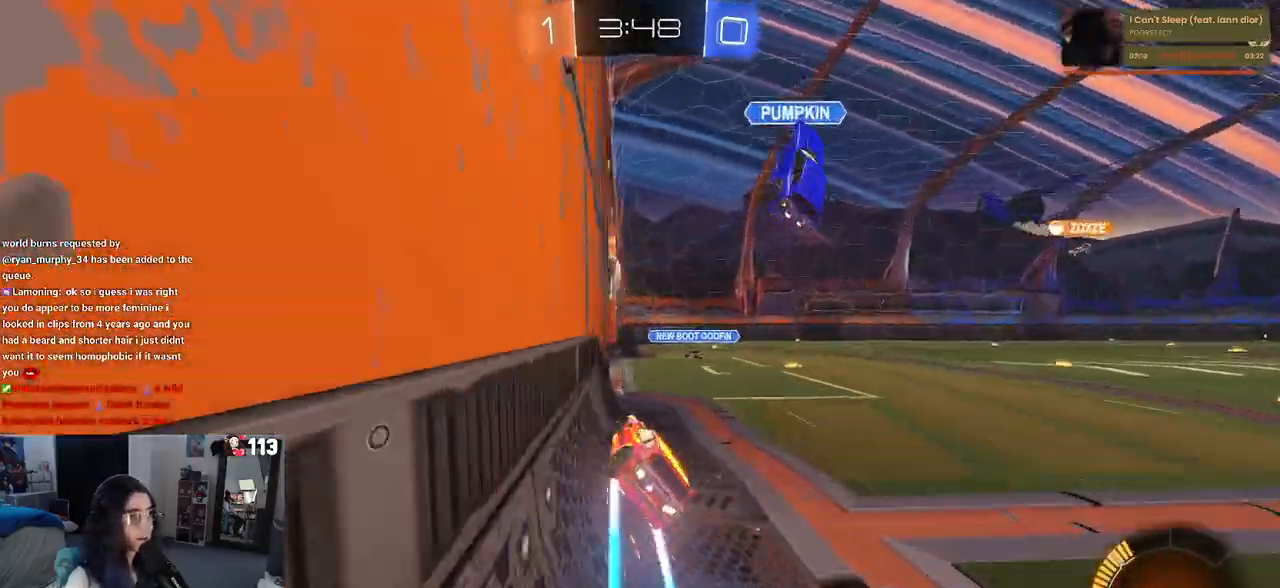
{"buttons": [], "left_stick": "right", "right_stick": "center", "events": [[33, "R2", "up"], [50, "left_stick", "right"], [300, "L2", "up"], [300, "left_stick", "center"], [450, "left_stick", "right"]]}